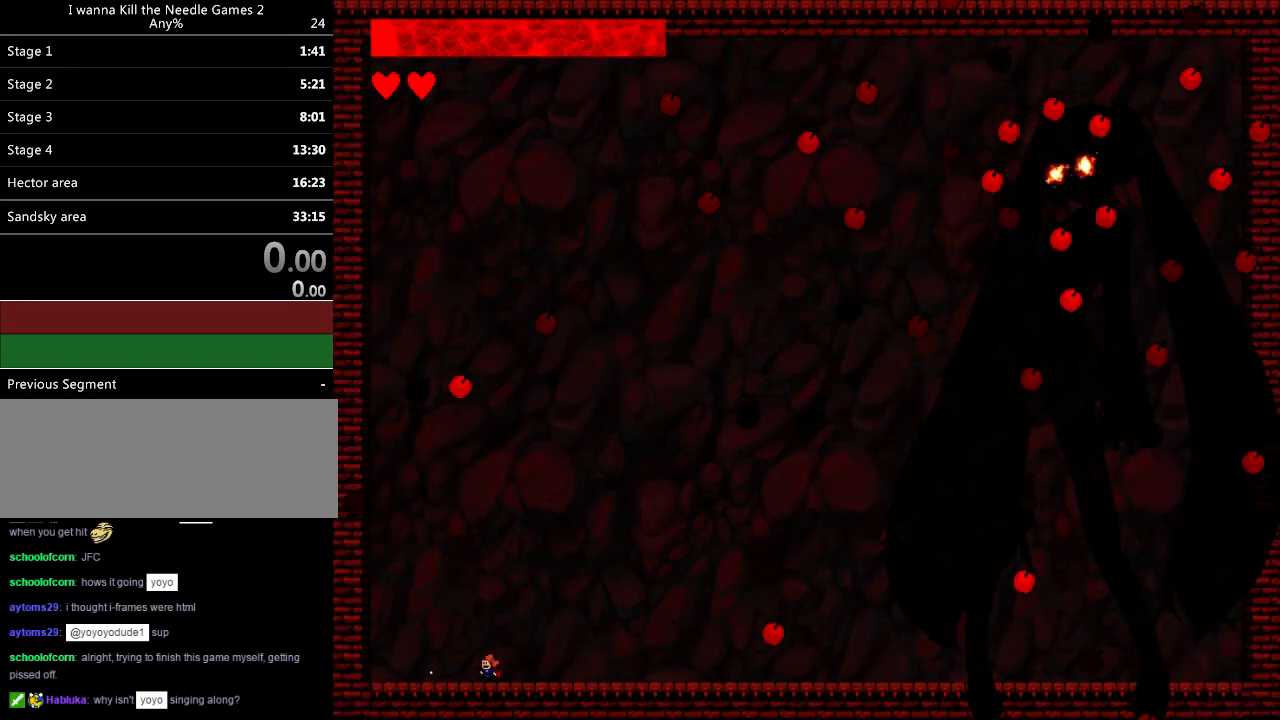
Gameplay with keyboard; each line is a JSON object with the keys held at the frame after it. "events" lists presses ("down") and releases ("up") of "down", "left", "r", "right", "up" and "z" between this image and that frame as [ms after this image, input, new state], when the widget could be followed in between. No other keys are recorded. Mouse input is not recorded. Not read: other_keys.
{"keys": ["left"], "events": [[80, "z", "down"], [140, "z", "up"], [160, "left", "down"], [220, "z", "down"], [280, "left", "up"], [280, "z", "up"], [360, "left", "down"], [360, "z", "down"], [420, "left", "up"], [420, "z", "up"], [480, "left", "down"]]}
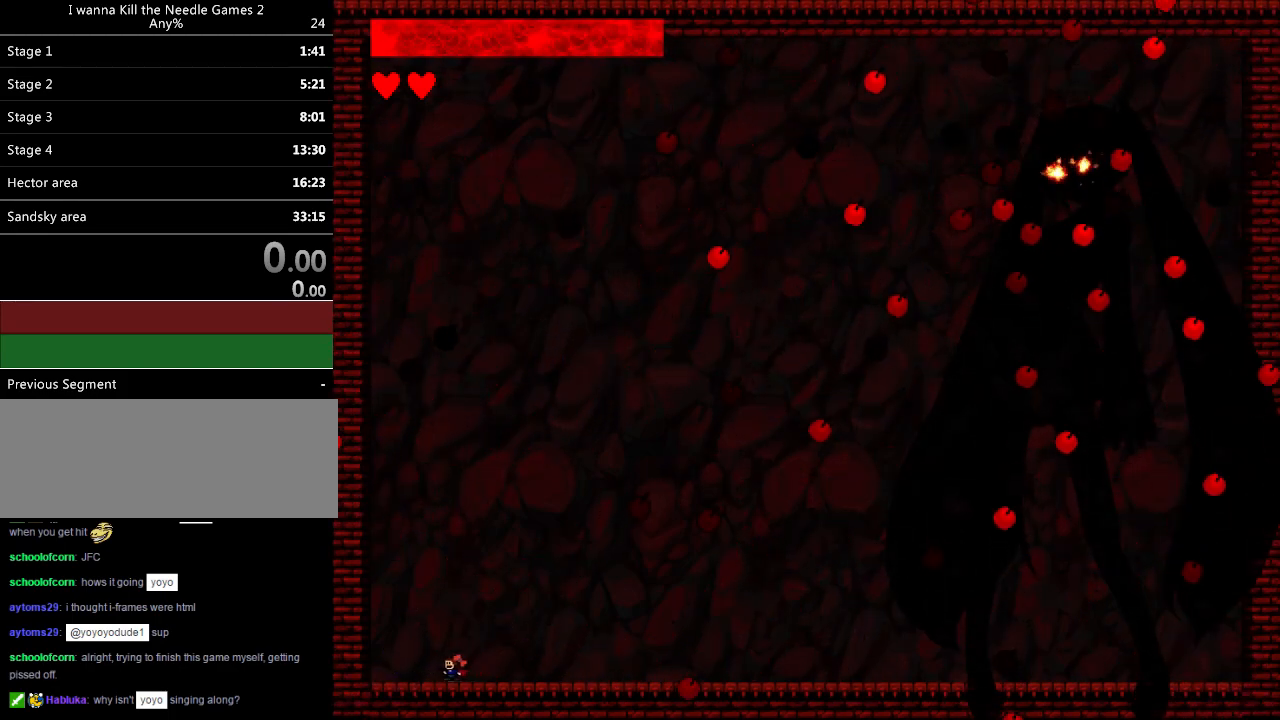
{"keys": [], "events": [[60, "left", "up"], [120, "left", "down"], [200, "left", "up"], [260, "left", "down"], [380, "left", "up"]]}
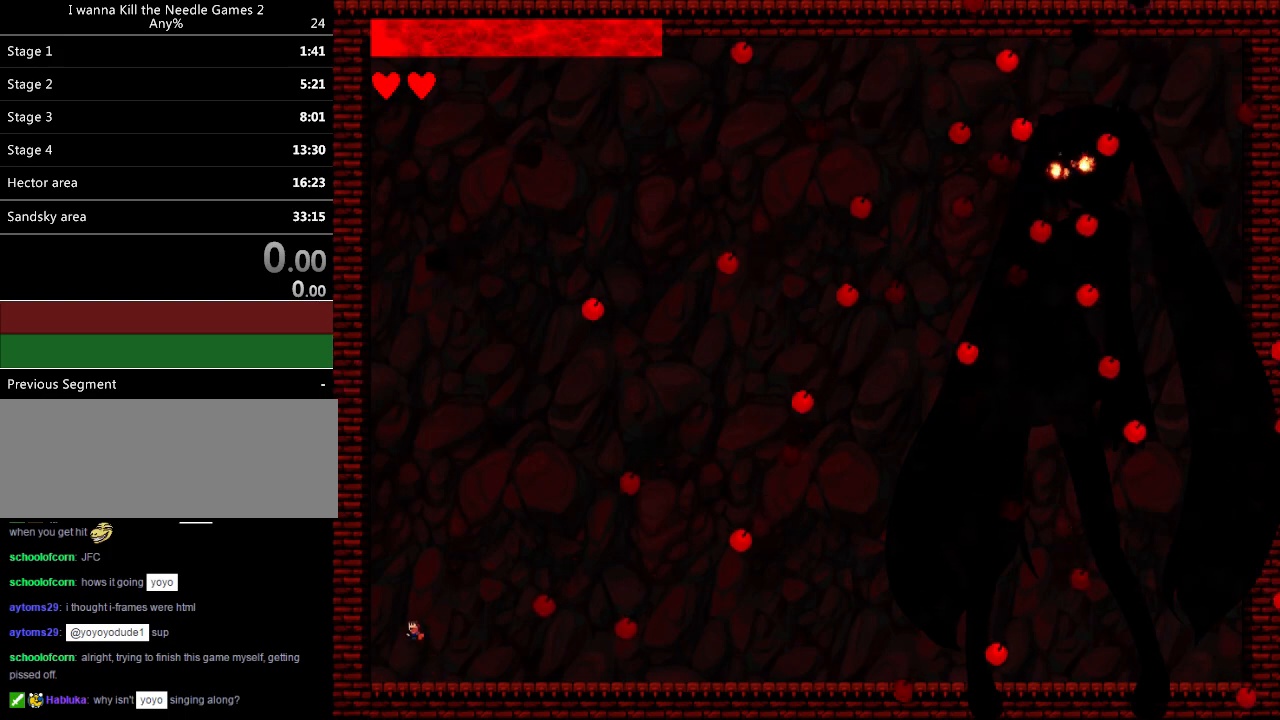
{"keys": ["right"], "events": [[40, "right", "down"], [200, "right", "up"], [320, "right", "down"]]}
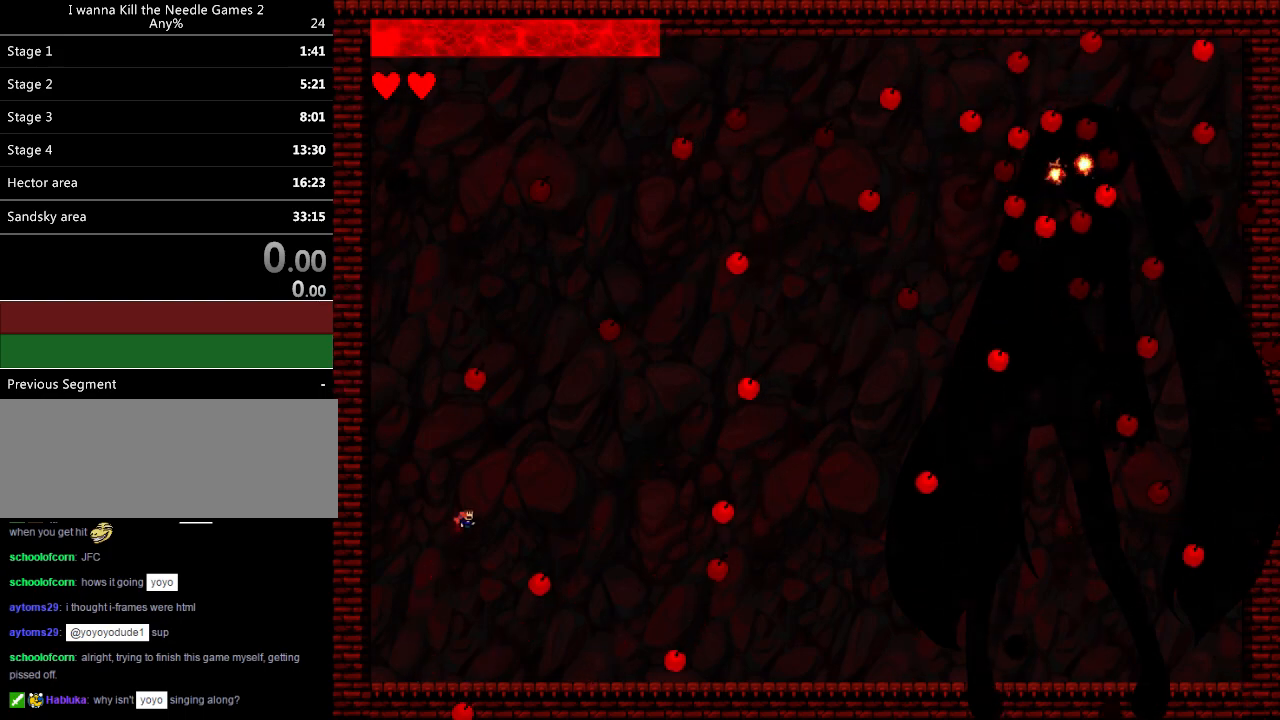
{"keys": [], "events": [[20, "z", "down"], [80, "z", "up"], [160, "z", "down"], [260, "z", "up"], [380, "left", "down"], [380, "right", "up"], [480, "left", "up"]]}
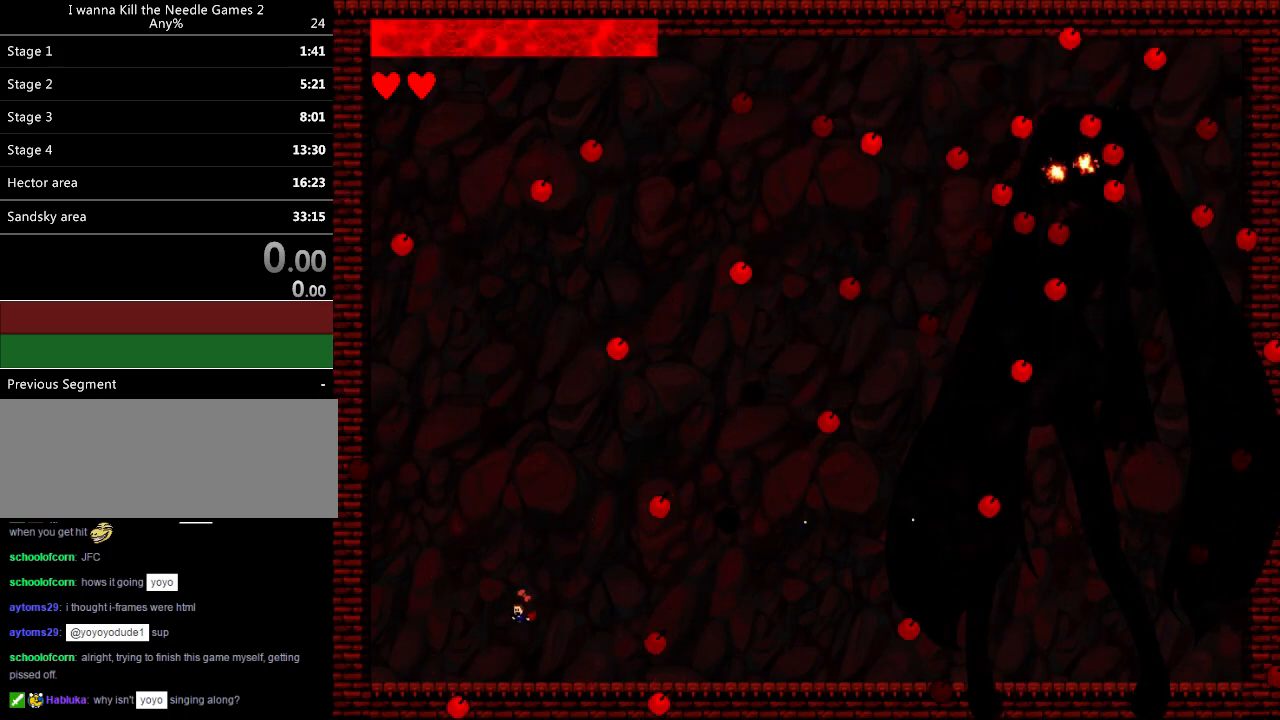
{"keys": ["left"], "events": [[40, "left", "down"], [180, "left", "up"], [340, "right", "down"], [440, "right", "up"], [500, "left", "down"]]}
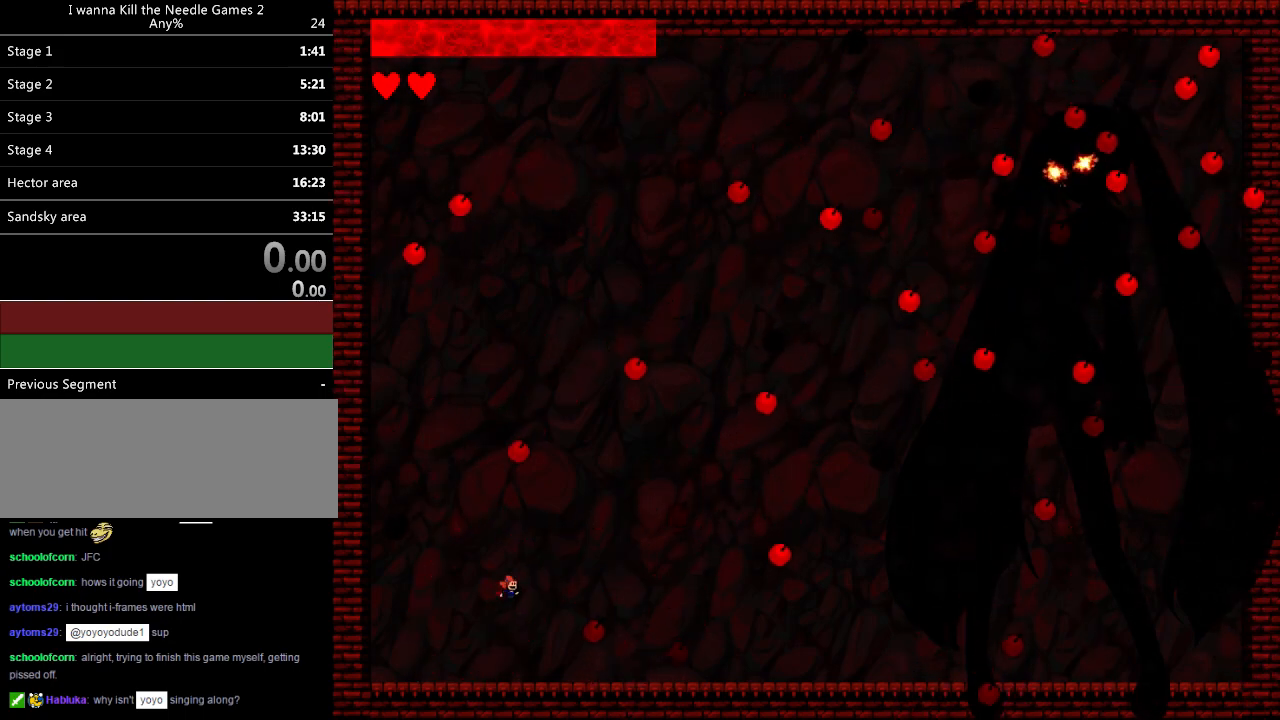
{"keys": ["right"], "events": [[140, "left", "up"], [160, "right", "down"], [160, "z", "down"], [220, "z", "up"], [260, "right", "up"], [320, "z", "down"], [440, "right", "down"], [460, "z", "up"]]}
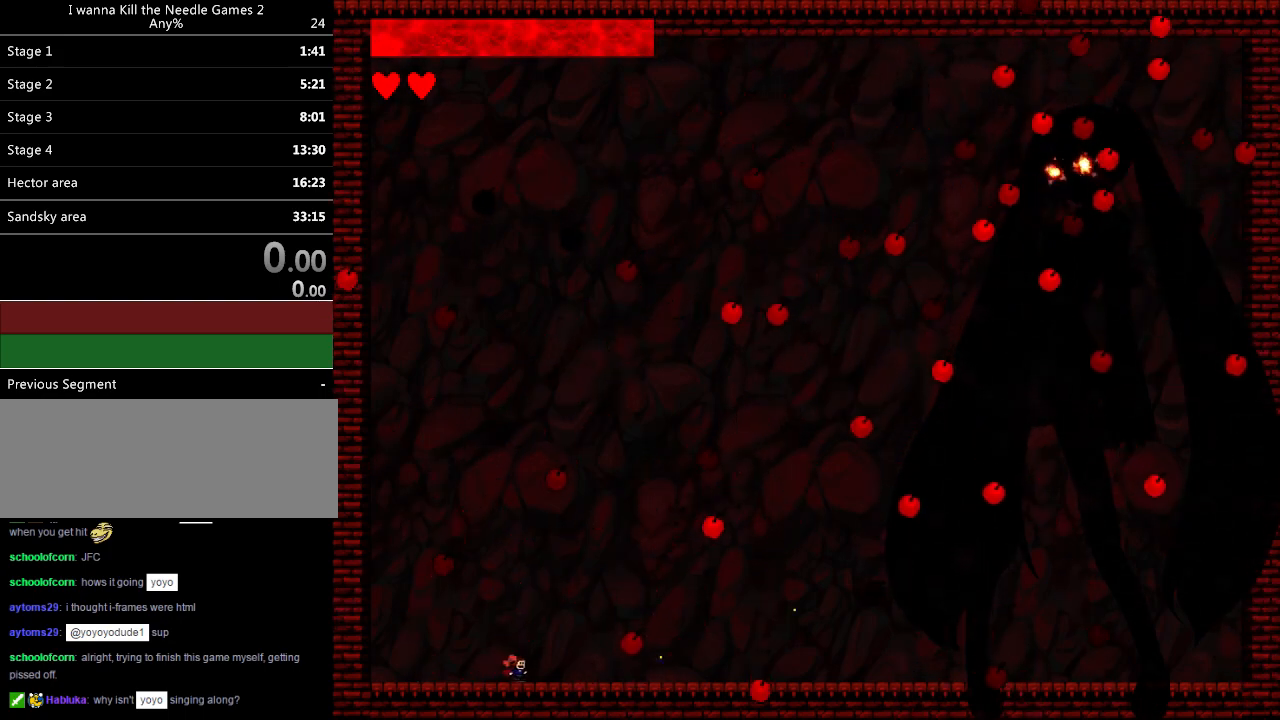
{"keys": ["left"], "events": [[300, "right", "up"], [480, "left", "down"]]}
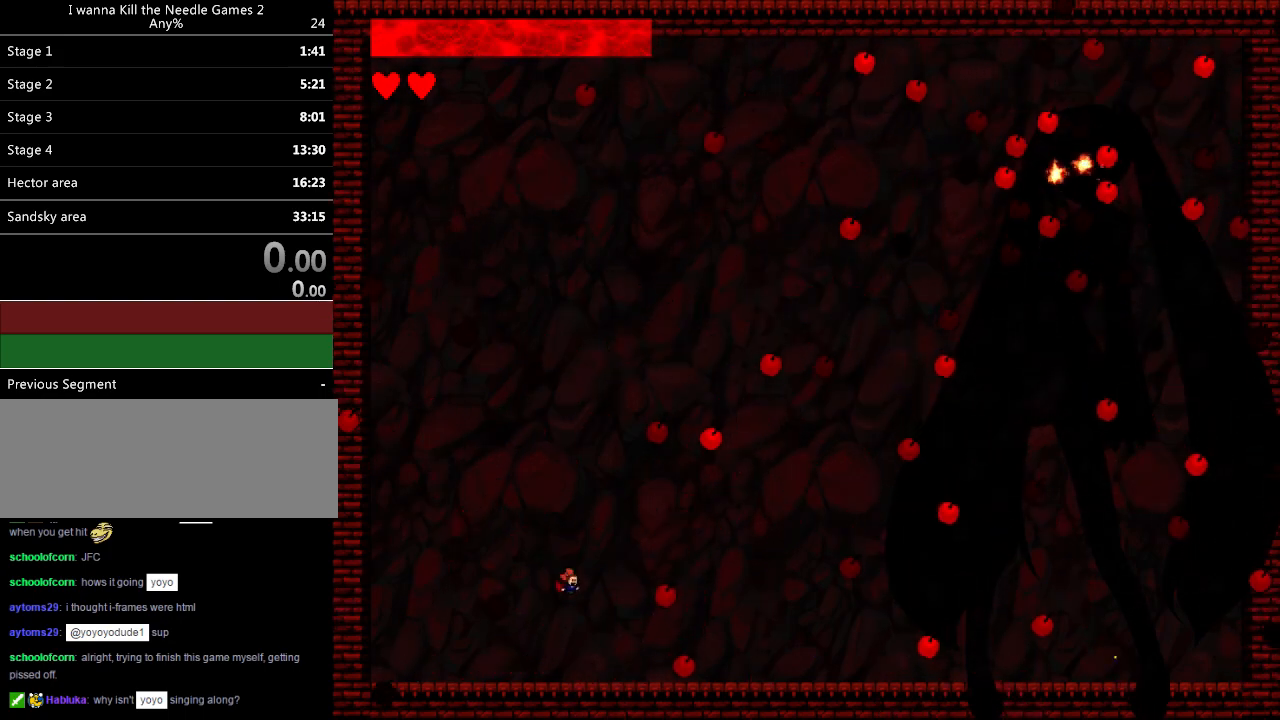
{"keys": ["left"], "events": [[60, "left", "up"], [160, "left", "down"], [240, "left", "up"], [320, "left", "down"], [420, "left", "up"], [480, "left", "down"]]}
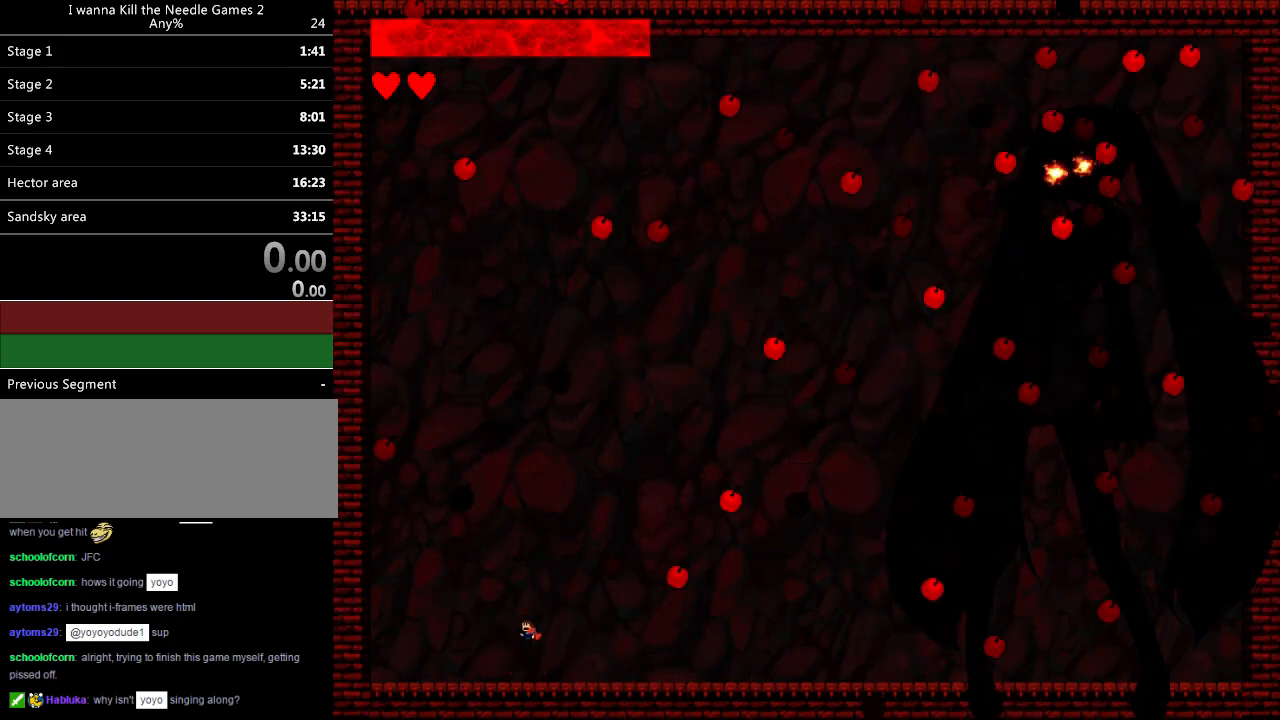
{"keys": [], "events": [[80, "left", "up"], [160, "right", "down"], [280, "right", "up"], [320, "z", "down"], [360, "left", "down"], [440, "z", "up"], [500, "left", "up"]]}
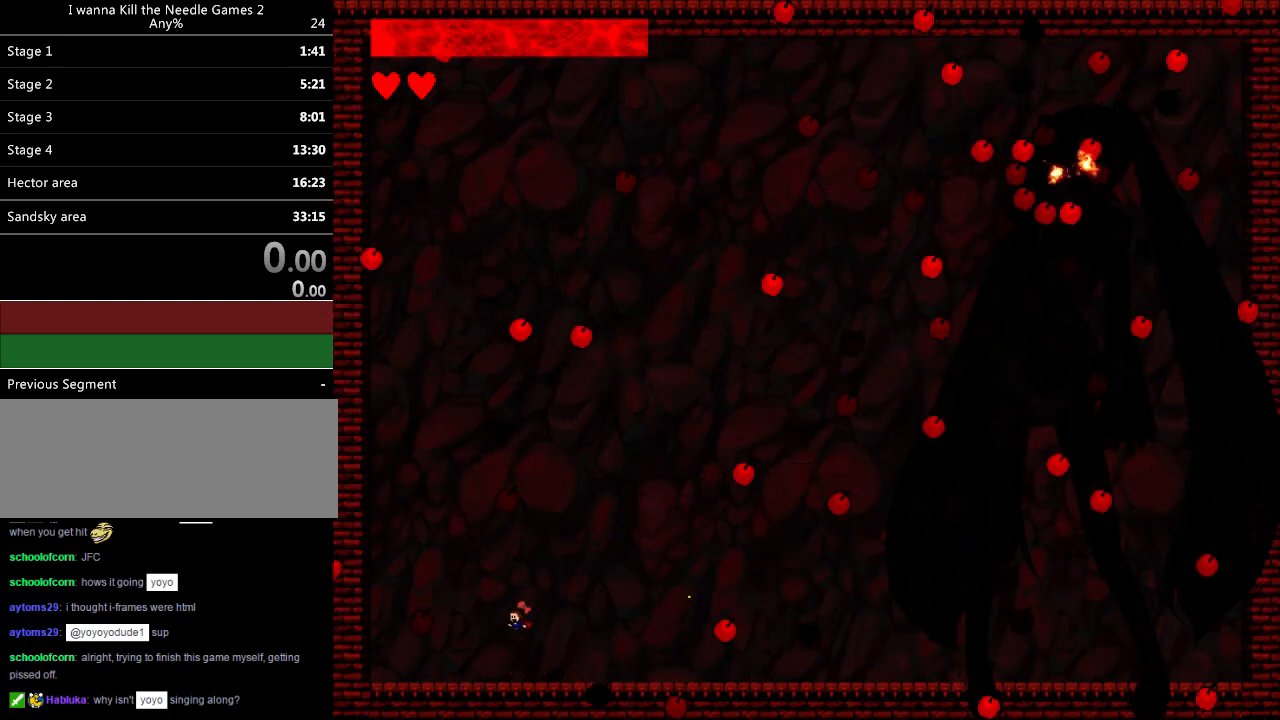
{"keys": ["right"], "events": [[40, "right", "down"]]}
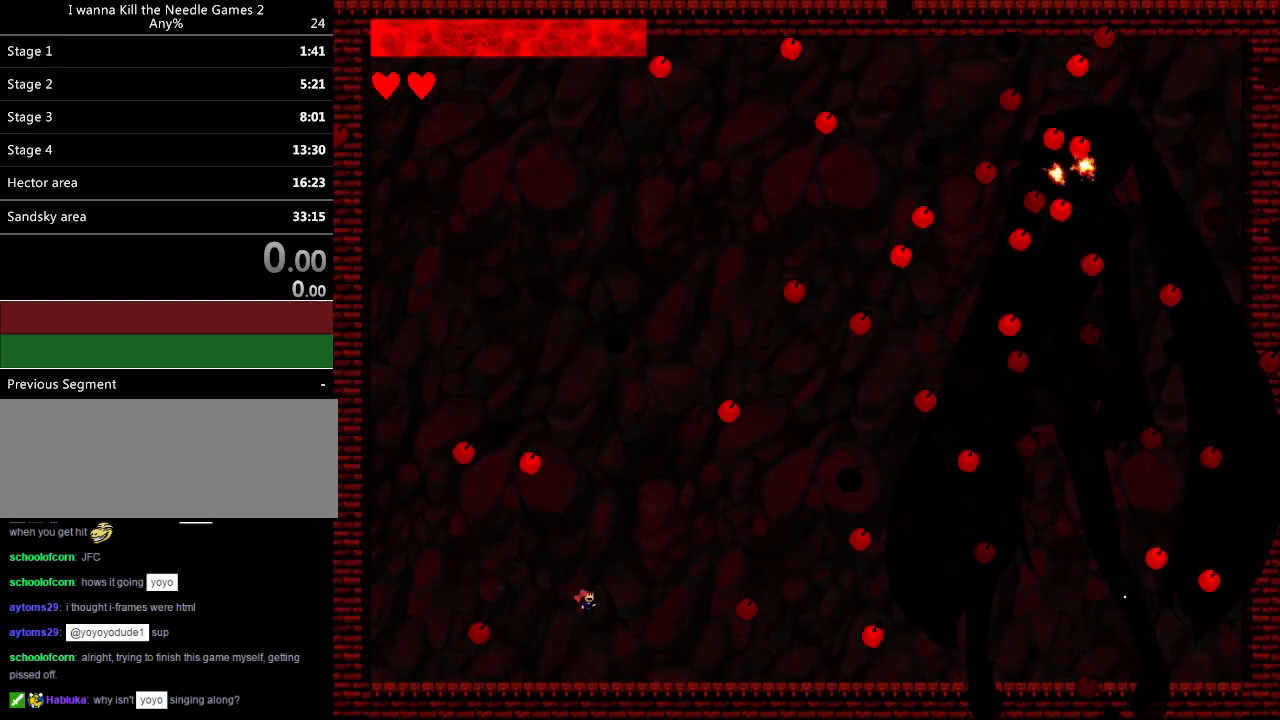
{"keys": ["right"], "events": [[80, "right", "up"], [120, "left", "down"], [260, "left", "up"], [260, "right", "down"], [400, "right", "up"], [480, "right", "down"]]}
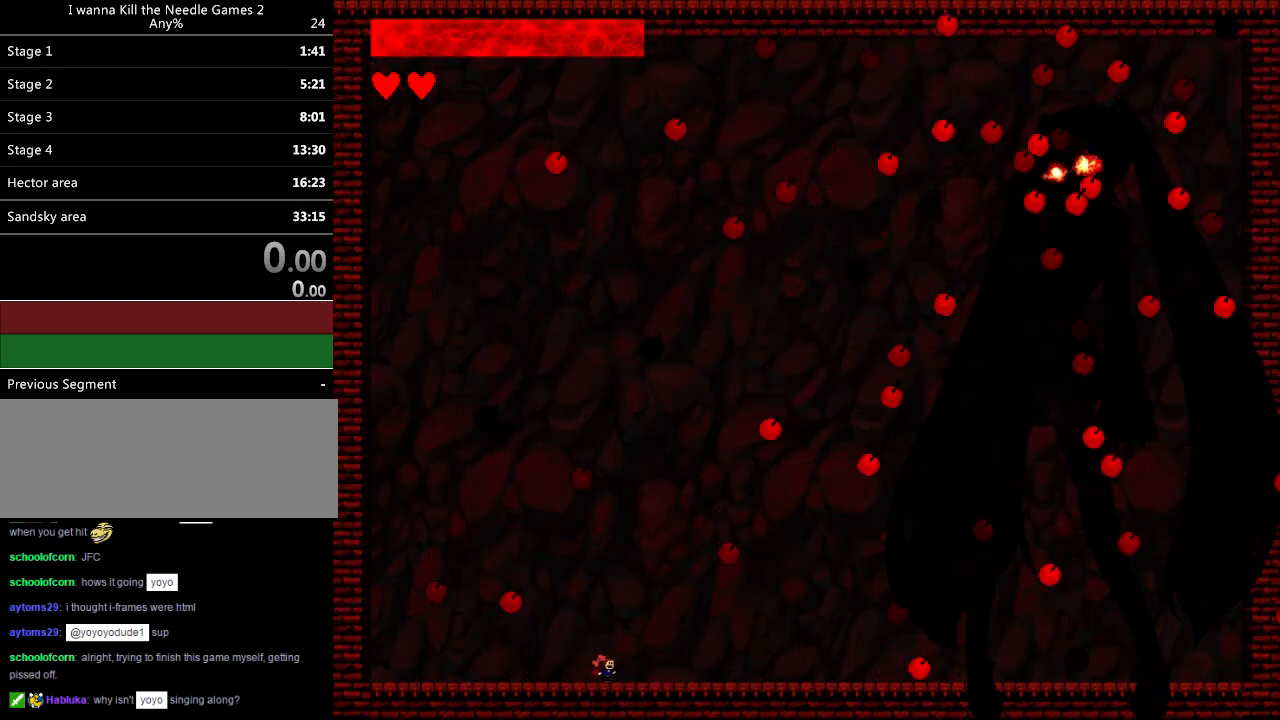
{"keys": ["left"], "events": [[100, "right", "up"], [200, "right", "down"], [320, "right", "up"], [460, "left", "down"]]}
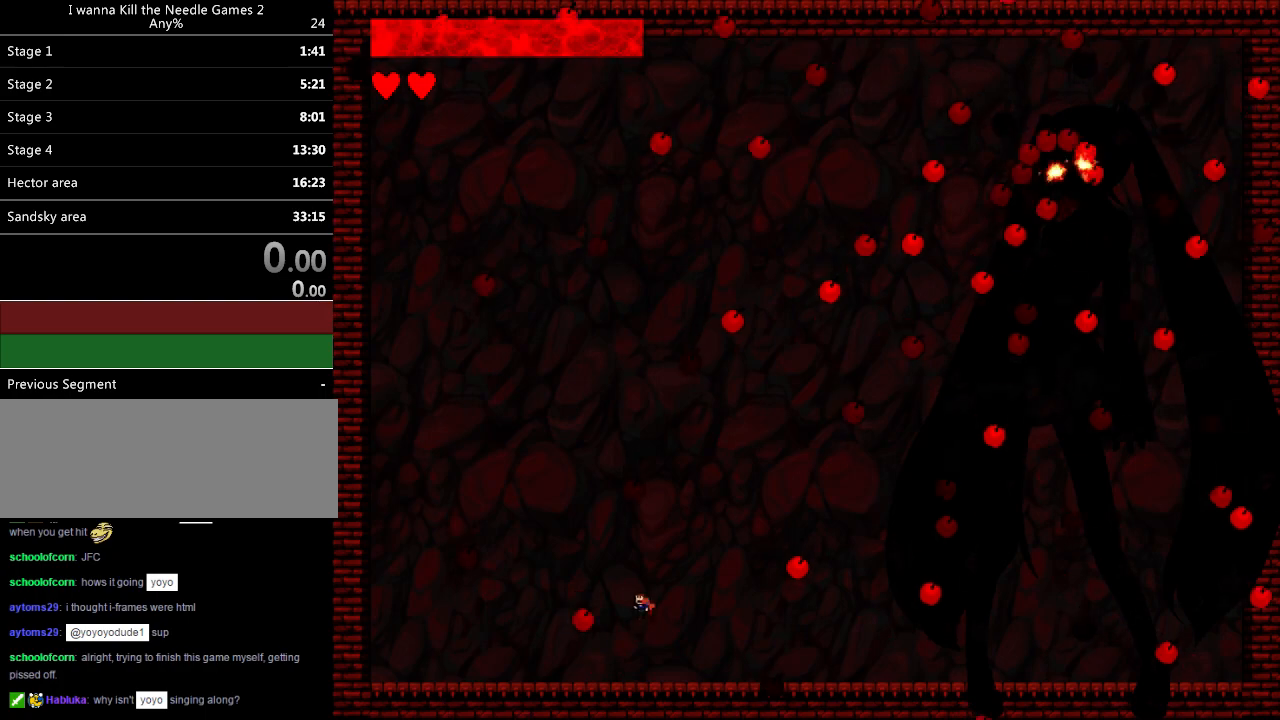
{"keys": ["left", "z"], "events": [[460, "z", "down"]]}
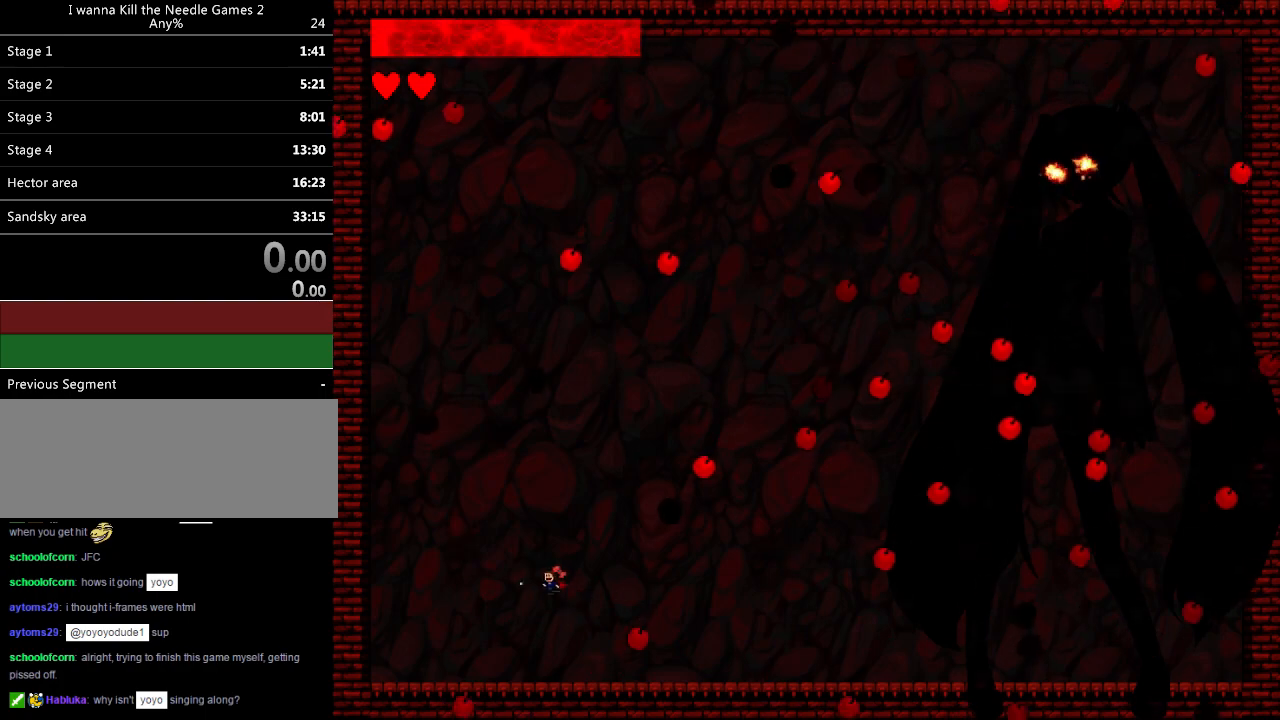
{"keys": ["right"], "events": [[20, "z", "up"], [140, "z", "down"], [200, "z", "up"], [240, "right", "down"], [260, "left", "up"]]}
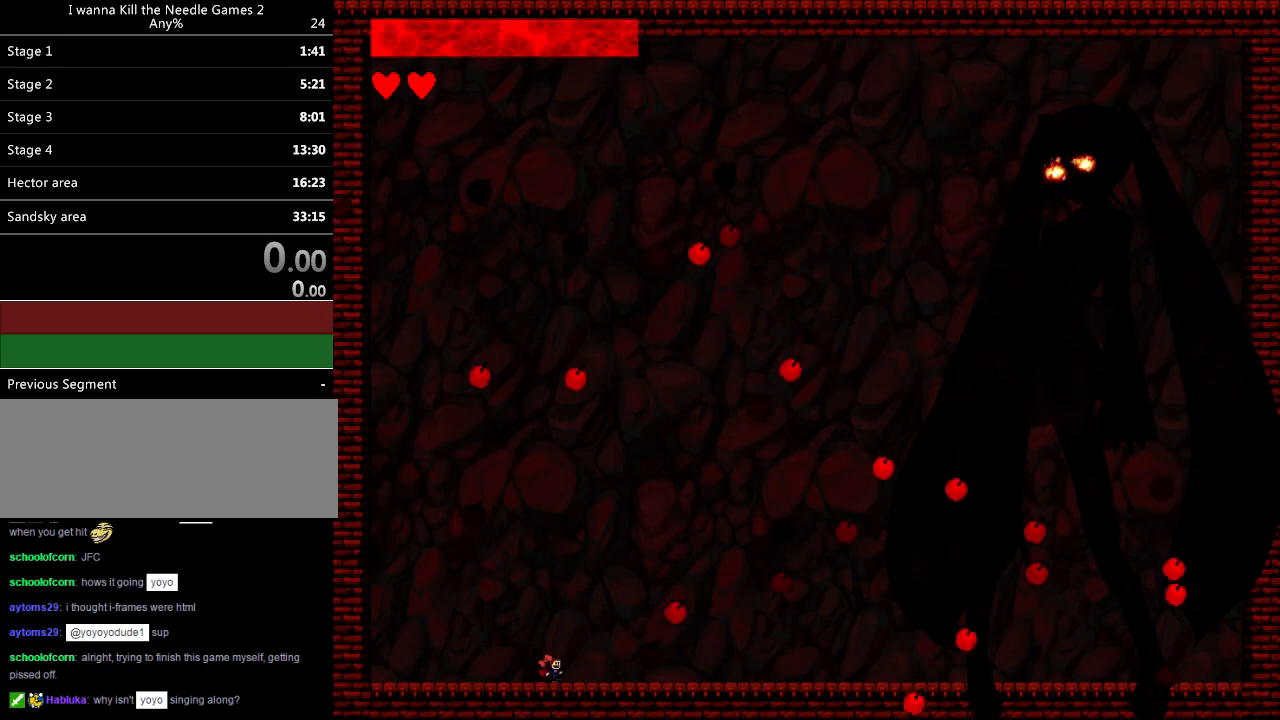
{"keys": ["left"], "events": [[260, "right", "up"], [280, "left", "down"]]}
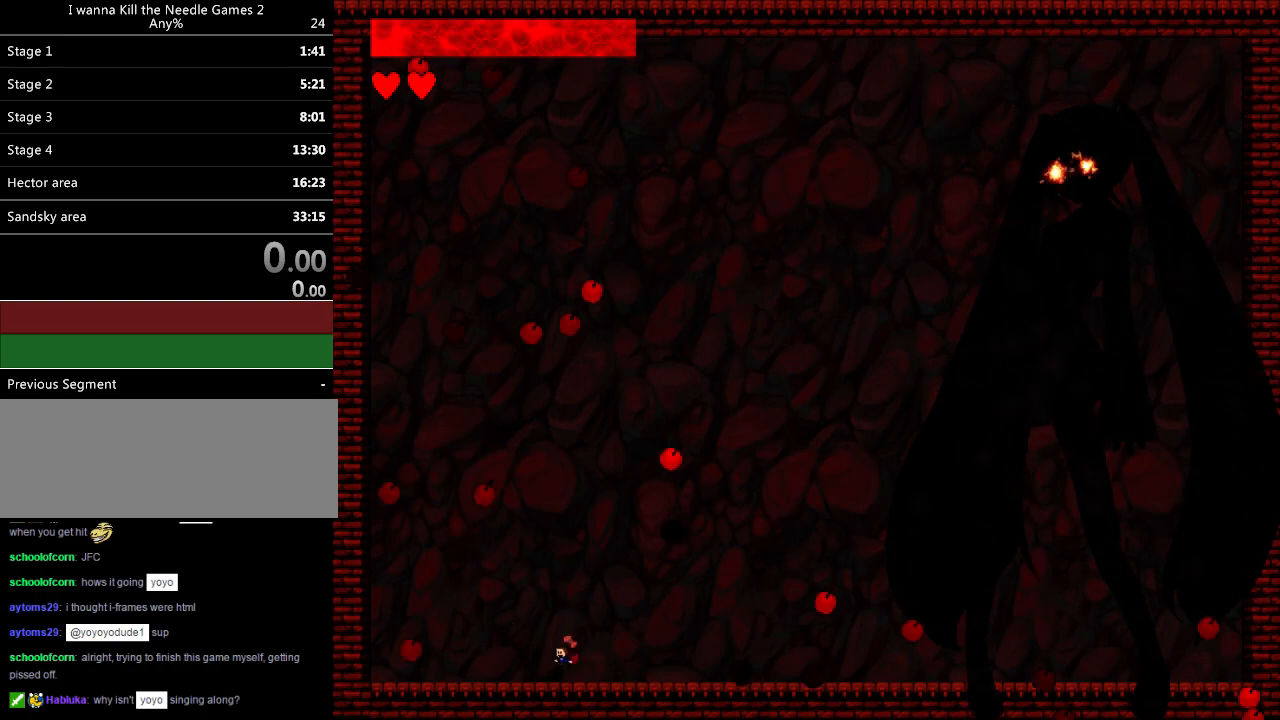
{"keys": [], "events": [[220, "left", "up"], [280, "left", "down"], [460, "left", "up"]]}
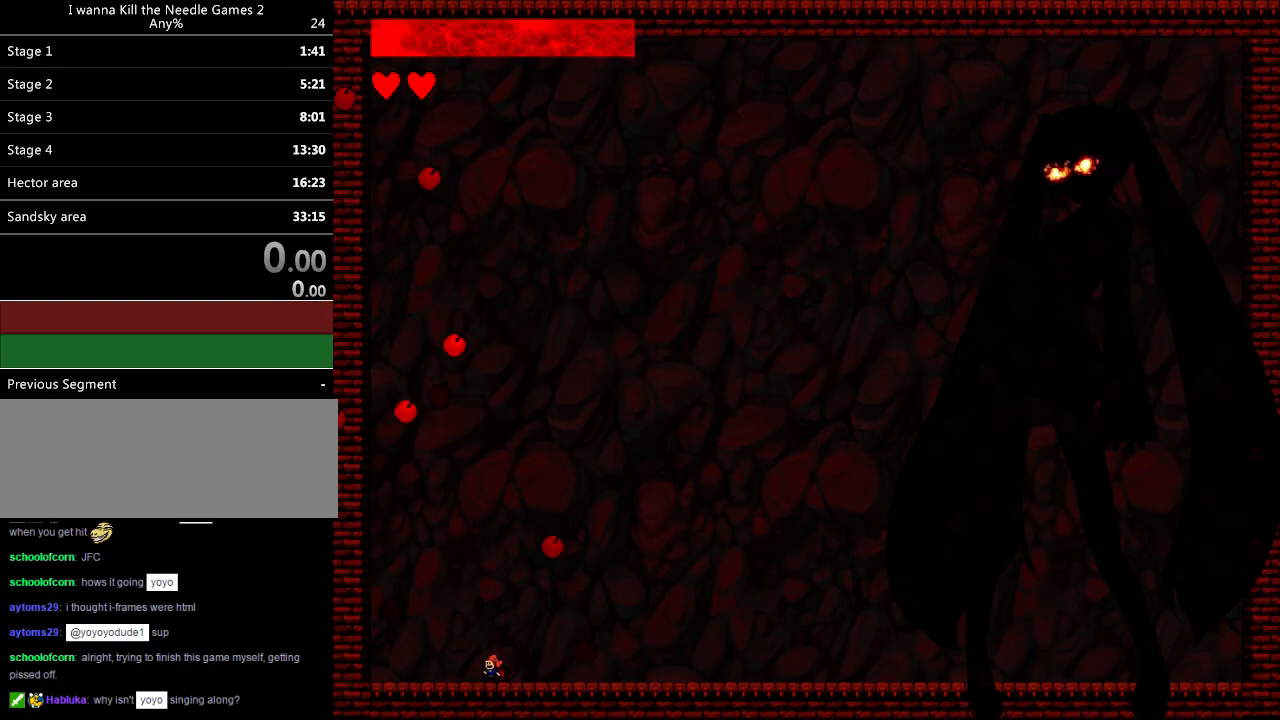
{"keys": ["right"], "events": [[80, "left", "down"], [180, "left", "up"], [220, "right", "down"]]}
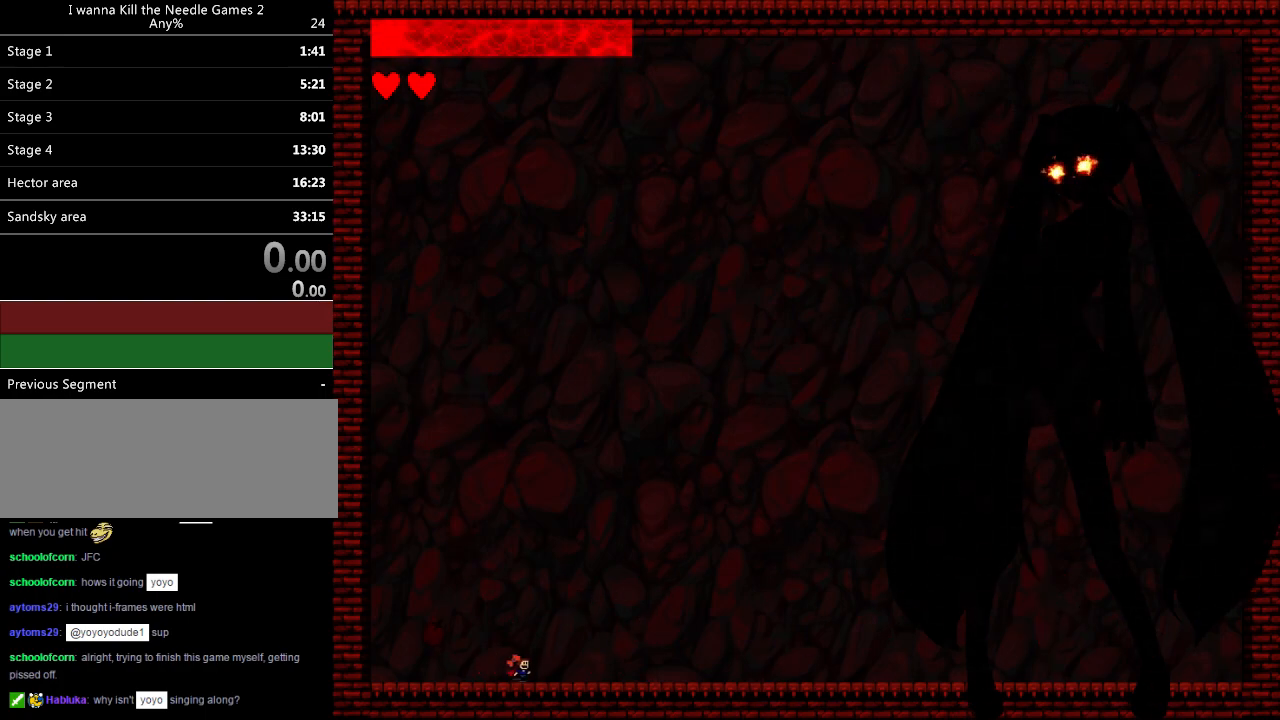
{"keys": ["down", "left"], "events": [[160, "down", "down"], [160, "right", "up"], [240, "left", "down"]]}
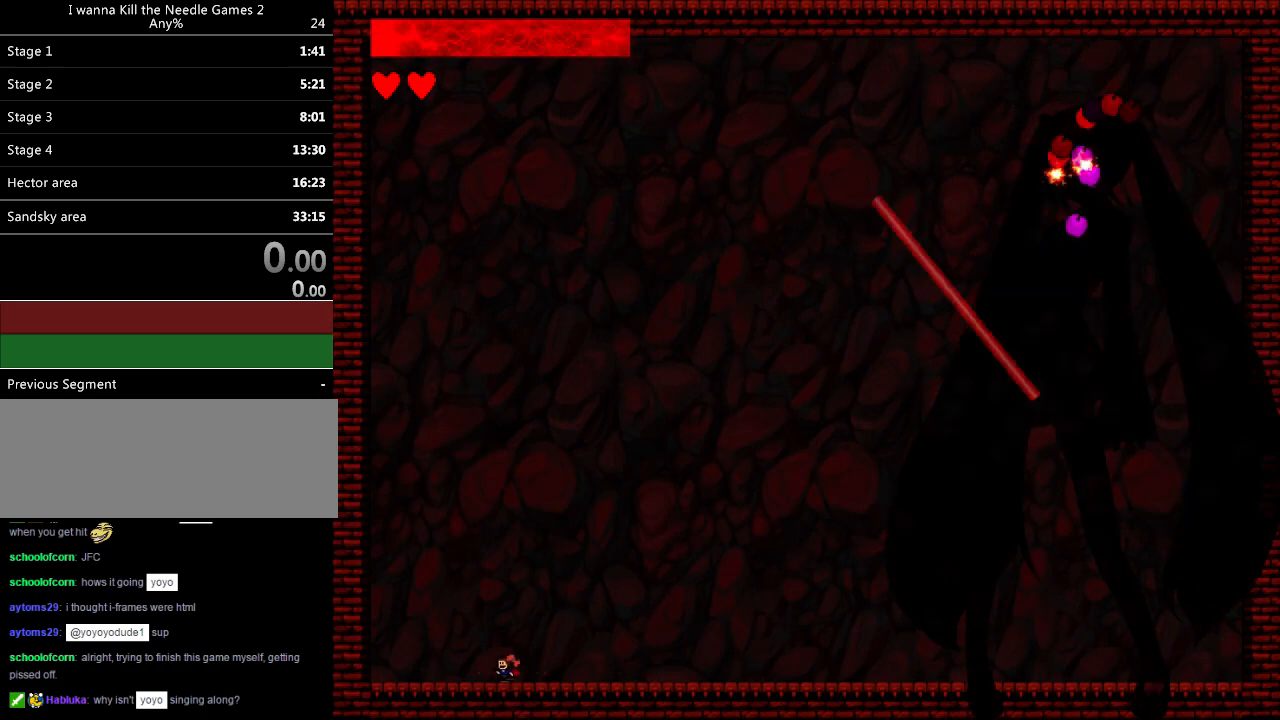
{"keys": ["right"], "events": [[20, "down", "up"], [440, "right", "down"], [480, "left", "up"]]}
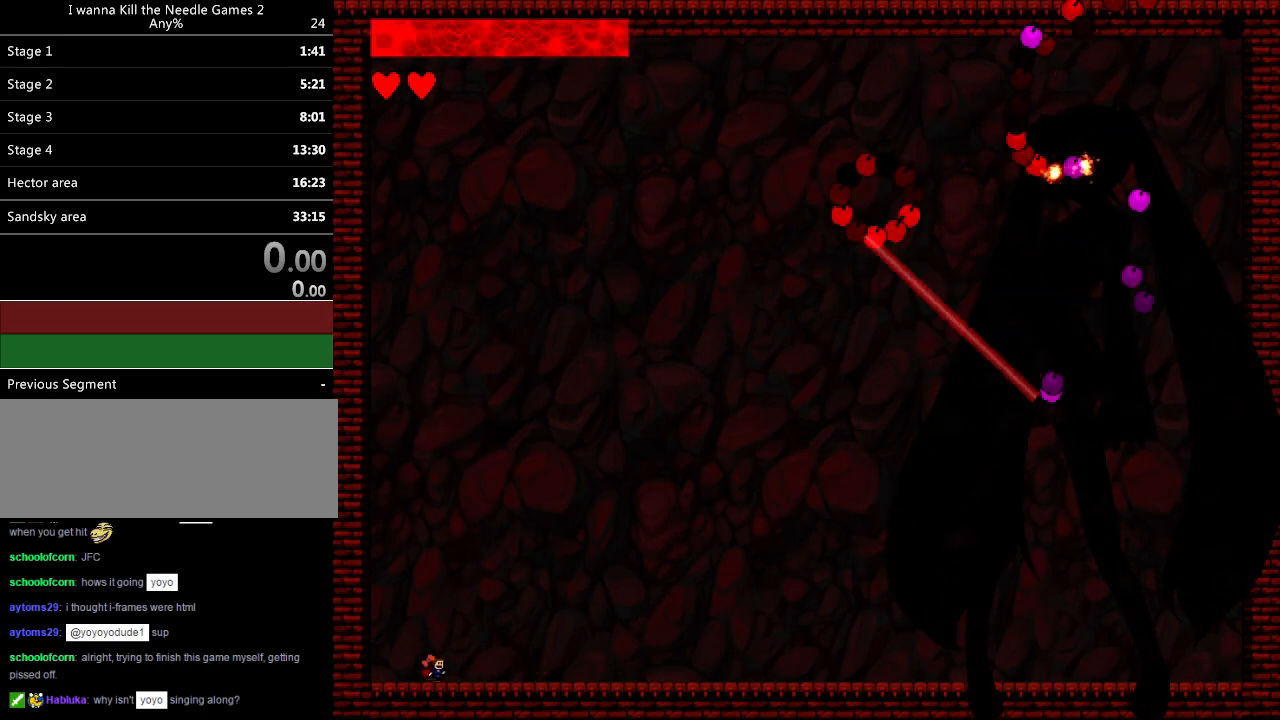
{"keys": ["right"], "events": [[220, "left", "down"], [220, "right", "up"], [460, "left", "up"], [460, "right", "down"]]}
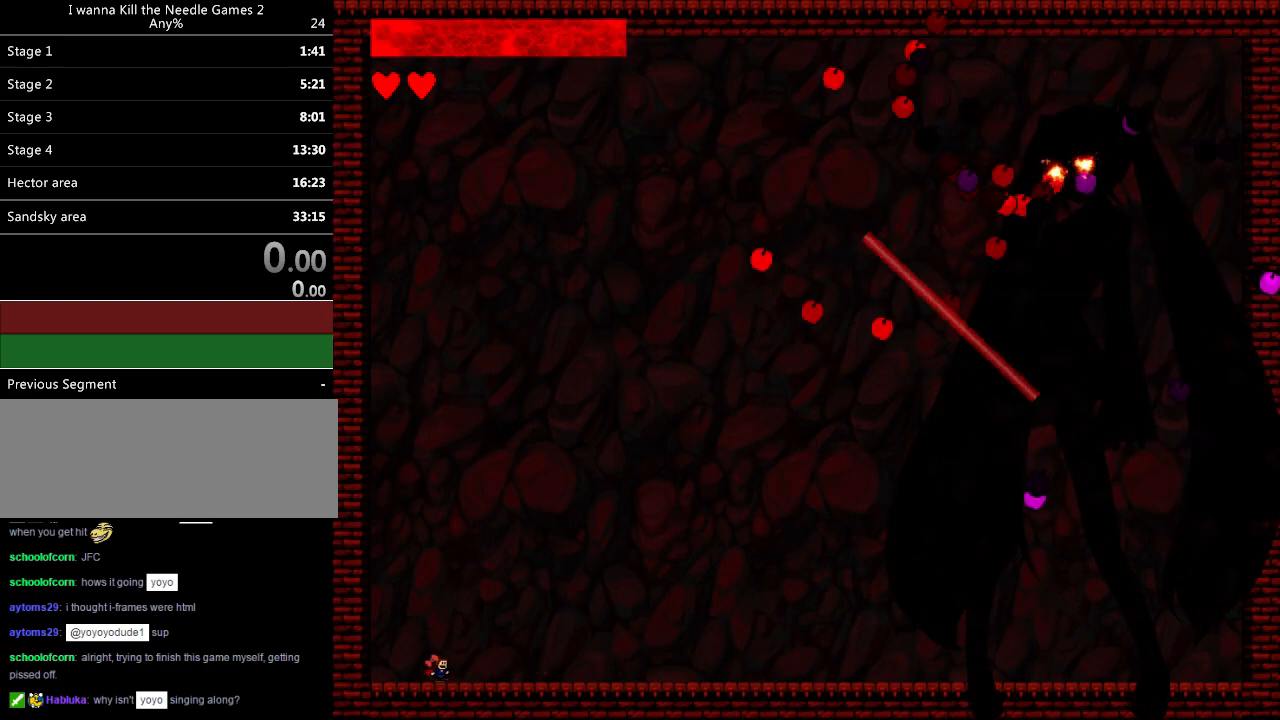
{"keys": ["down", "left"], "events": [[280, "left", "down"], [300, "right", "up"], [500, "down", "down"]]}
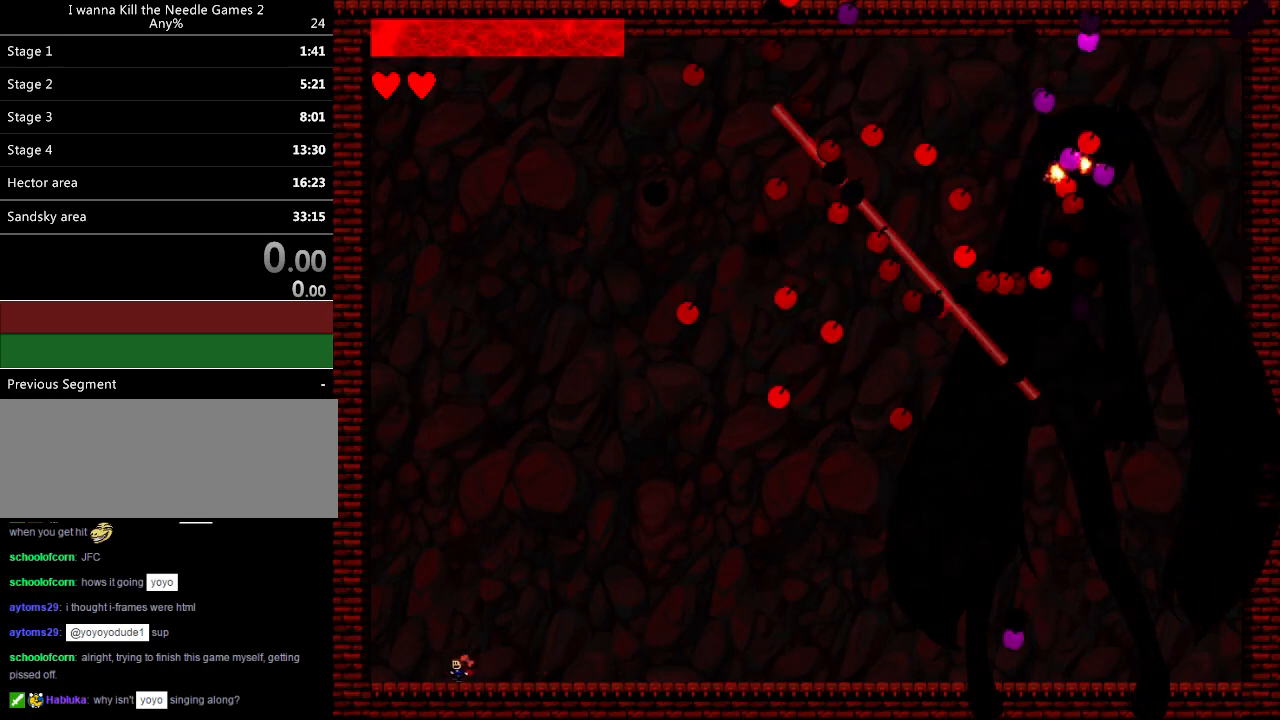
{"keys": ["right"], "events": [[260, "down", "up"], [260, "left", "up"], [280, "right", "down"]]}
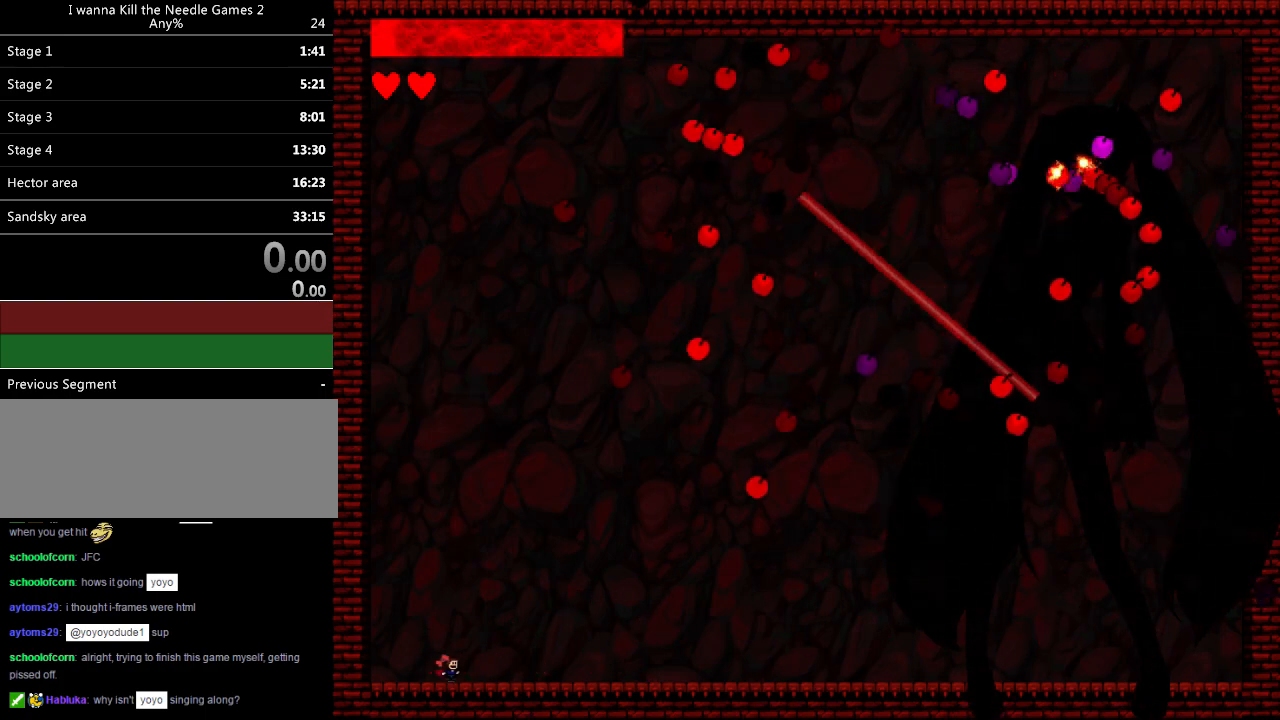
{"keys": [], "events": [[480, "right", "up"]]}
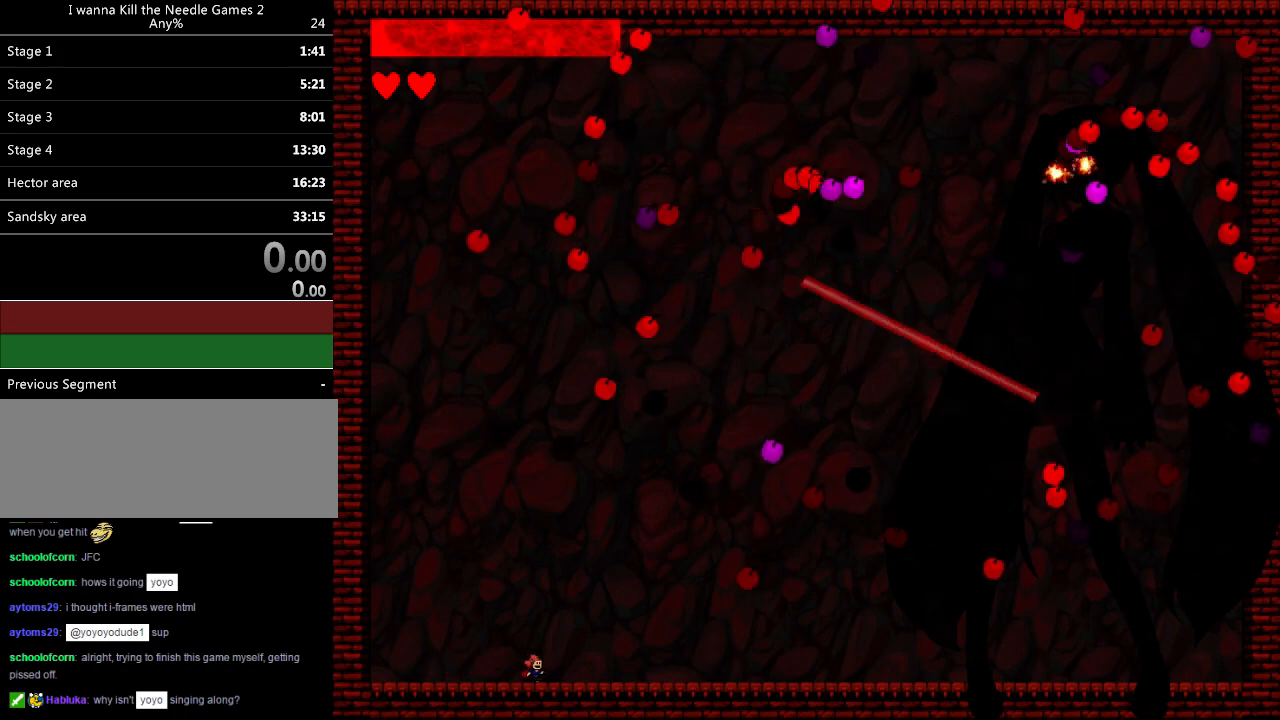
{"keys": [], "events": [[100, "right", "down"], [240, "right", "up"], [300, "right", "down"], [380, "right", "up"]]}
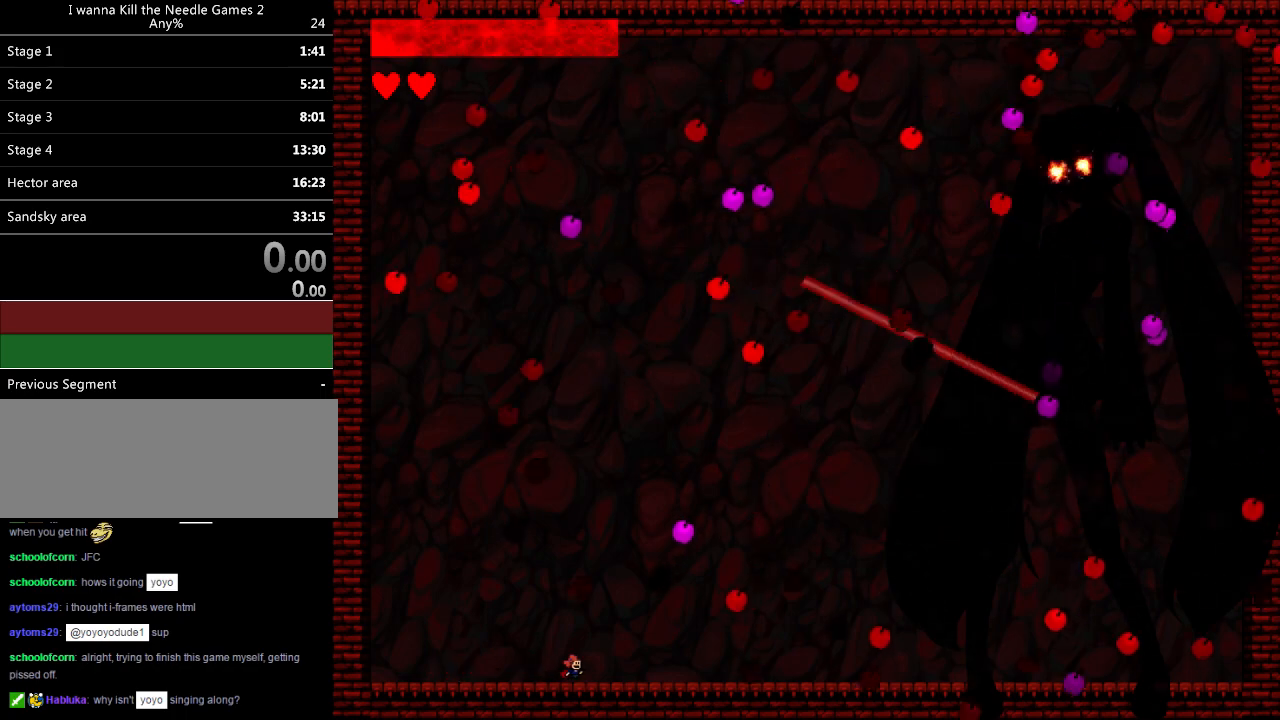
{"keys": ["left"], "events": [[260, "left", "down"], [460, "left", "up"], [500, "left", "down"]]}
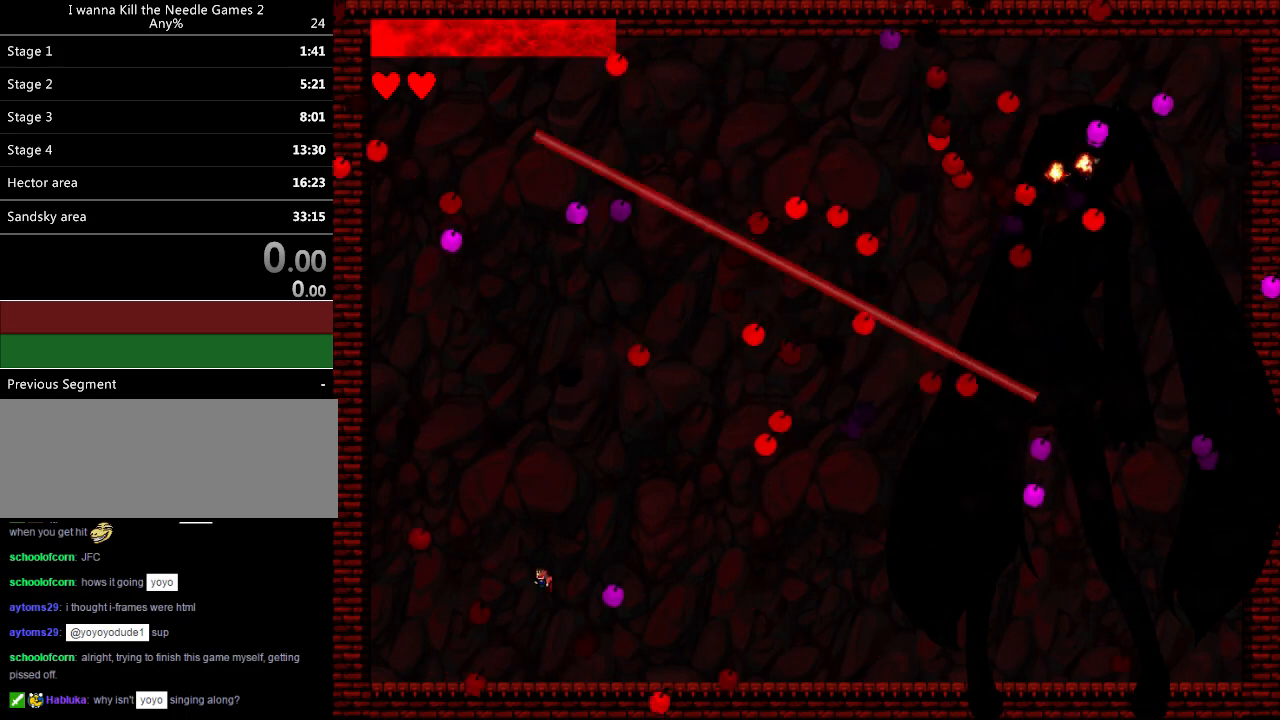
{"keys": [], "events": [[120, "left", "up"], [200, "left", "down"], [260, "left", "up"], [320, "right", "down"], [460, "right", "up"]]}
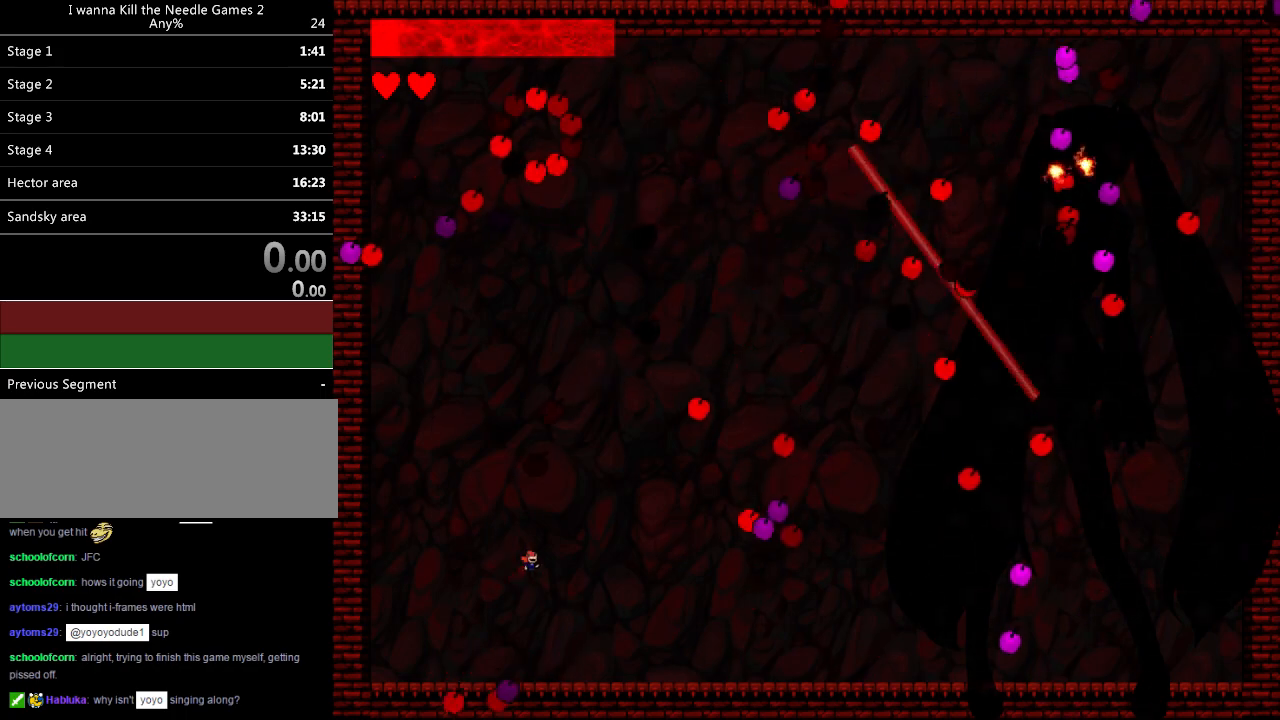
{"keys": [], "events": [[20, "right", "down"], [260, "left", "down"], [260, "right", "up"], [300, "left", "up"]]}
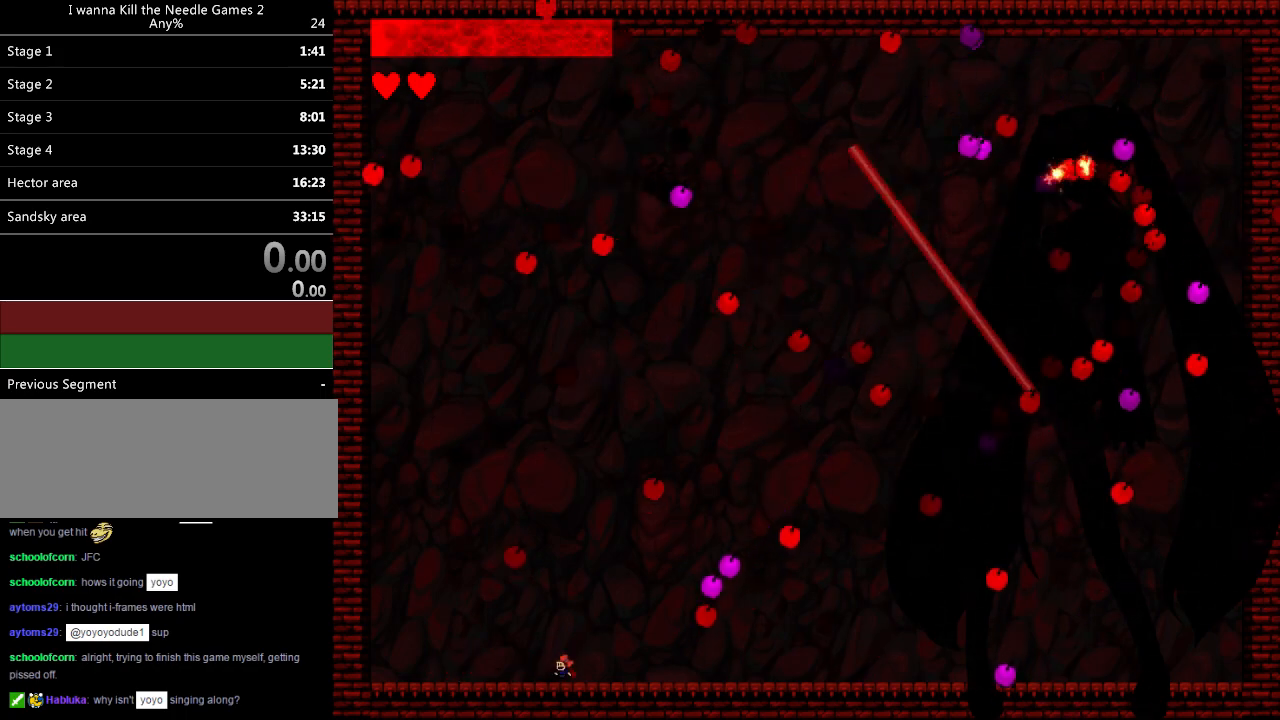
{"keys": ["left"], "events": [[240, "left", "down"]]}
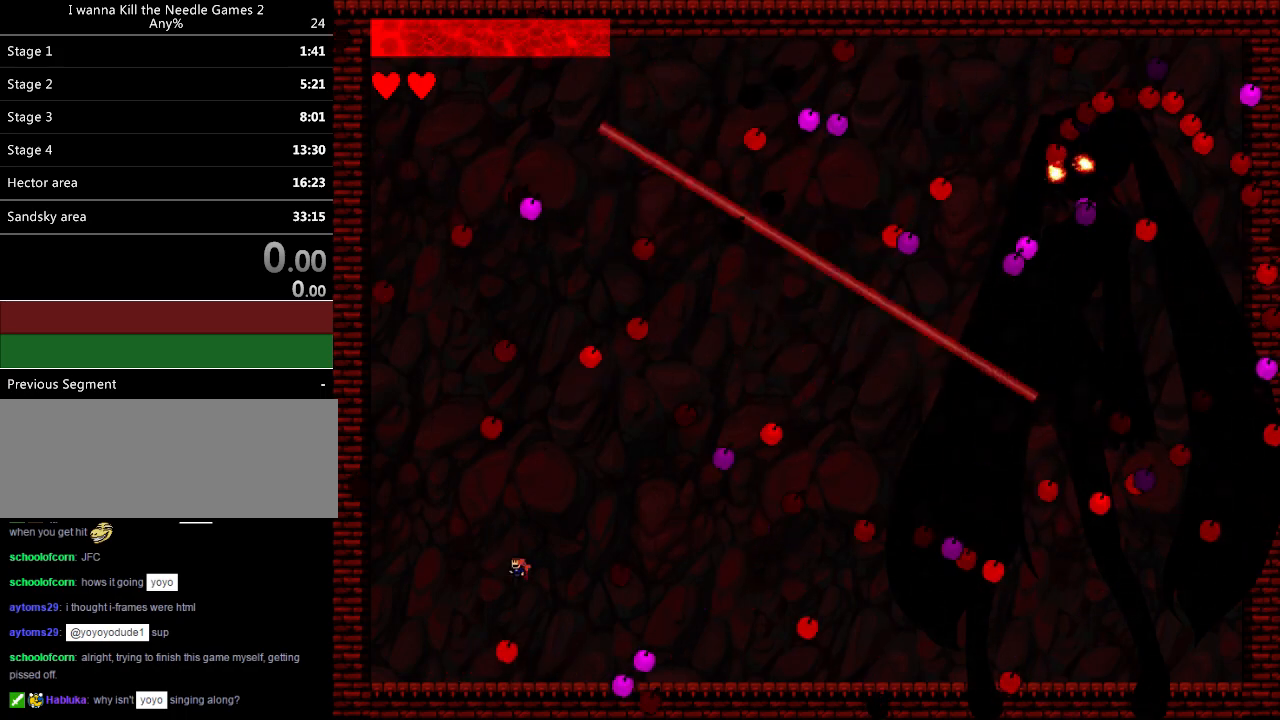
{"keys": ["left", "right"], "events": [[500, "right", "down"]]}
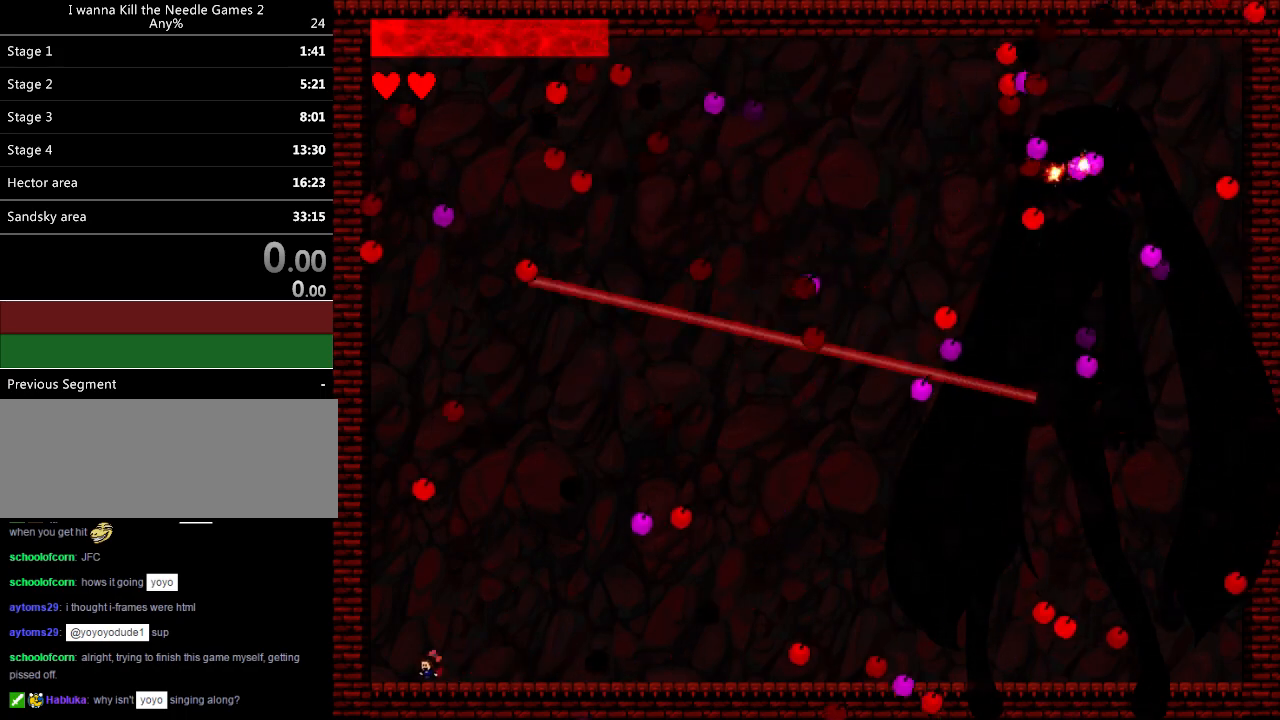
{"keys": [], "events": [[20, "left", "up"], [280, "right", "up"]]}